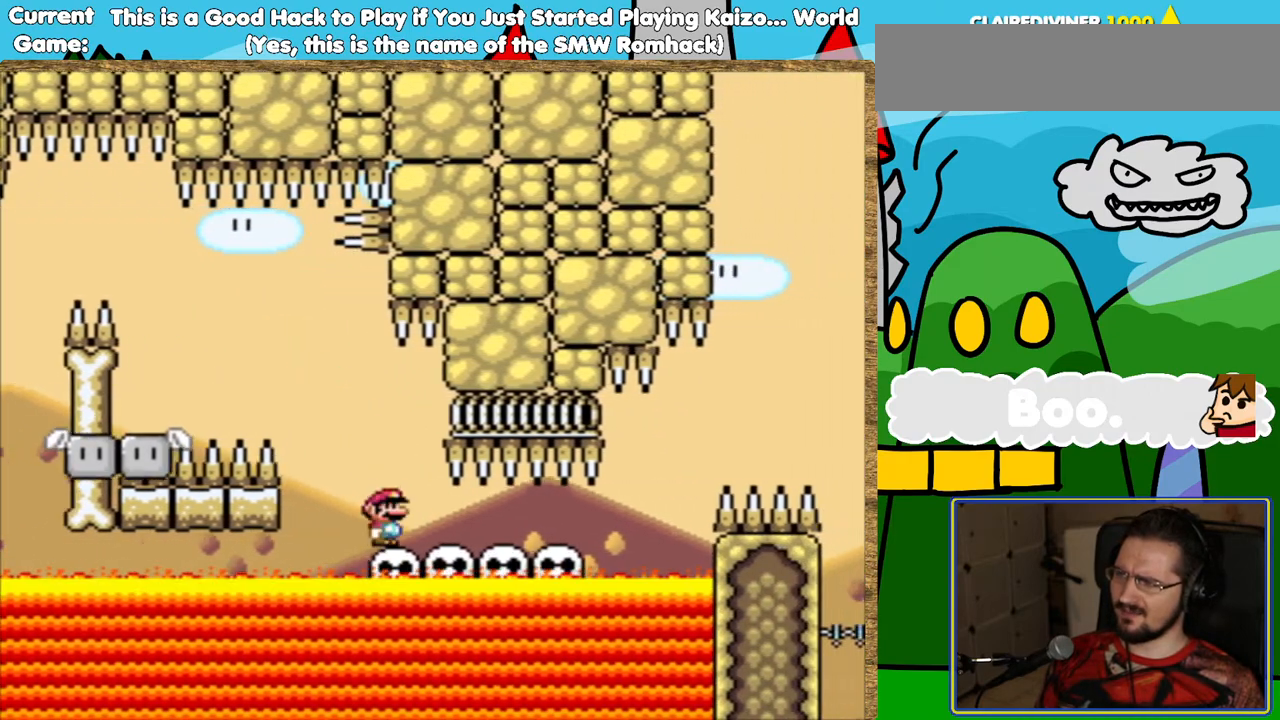
Gameplay with a controller (Nintendo layout); each line is a JSON object with the inputs held at the frame after it. "events" lists button and stick changes between this image and that frame as [ms after this image, input, new state], when the widget could be followed in between. Not read: L3 R3.
{"buttons": ["Y", "DPAD_RIGHT"], "events": [[17, "DPAD_RIGHT", "up"], [504, "DPAD_RIGHT", "down"]]}
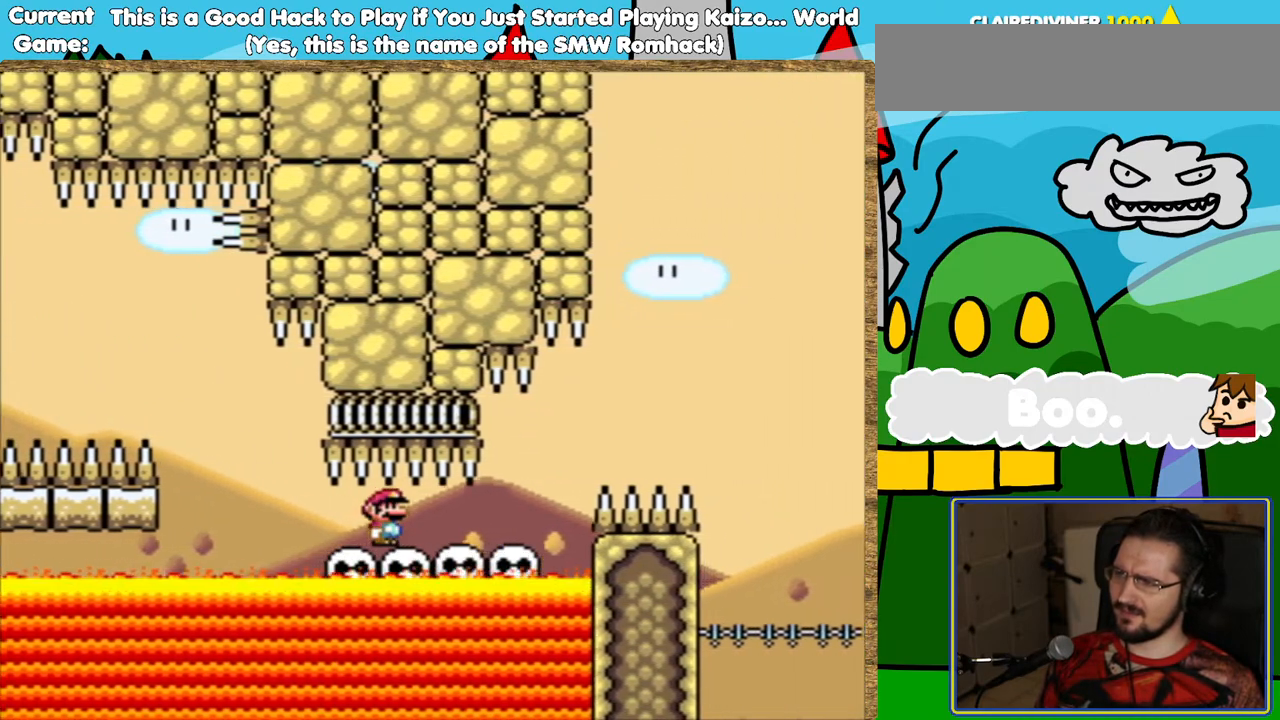
{"buttons": ["Y"], "events": [[135, "DPAD_RIGHT", "up"]]}
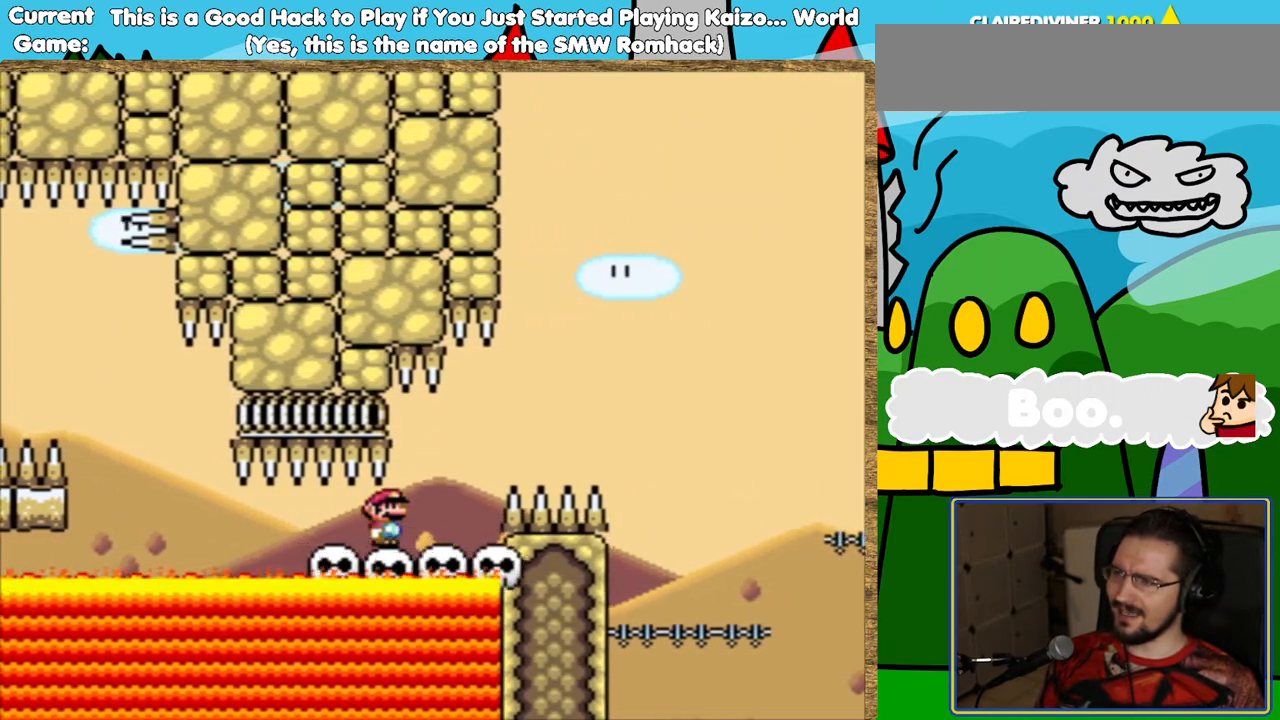
{"buttons": ["B", "Y", "DPAD_RIGHT"], "events": [[17, "DPAD_RIGHT", "down"], [286, "B", "down"]]}
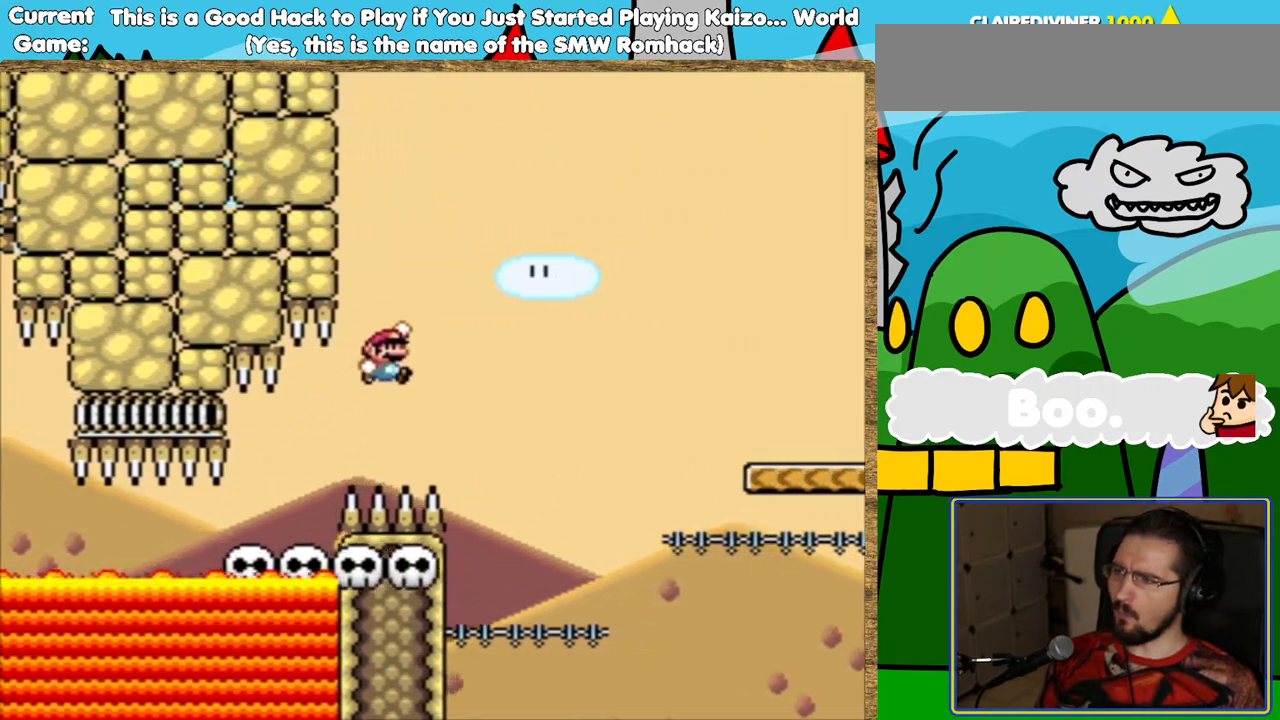
{"buttons": ["Y"], "events": [[34, "DPAD_RIGHT", "up"], [219, "DPAD_LEFT", "down"], [269, "B", "up"], [320, "DPAD_LEFT", "up"]]}
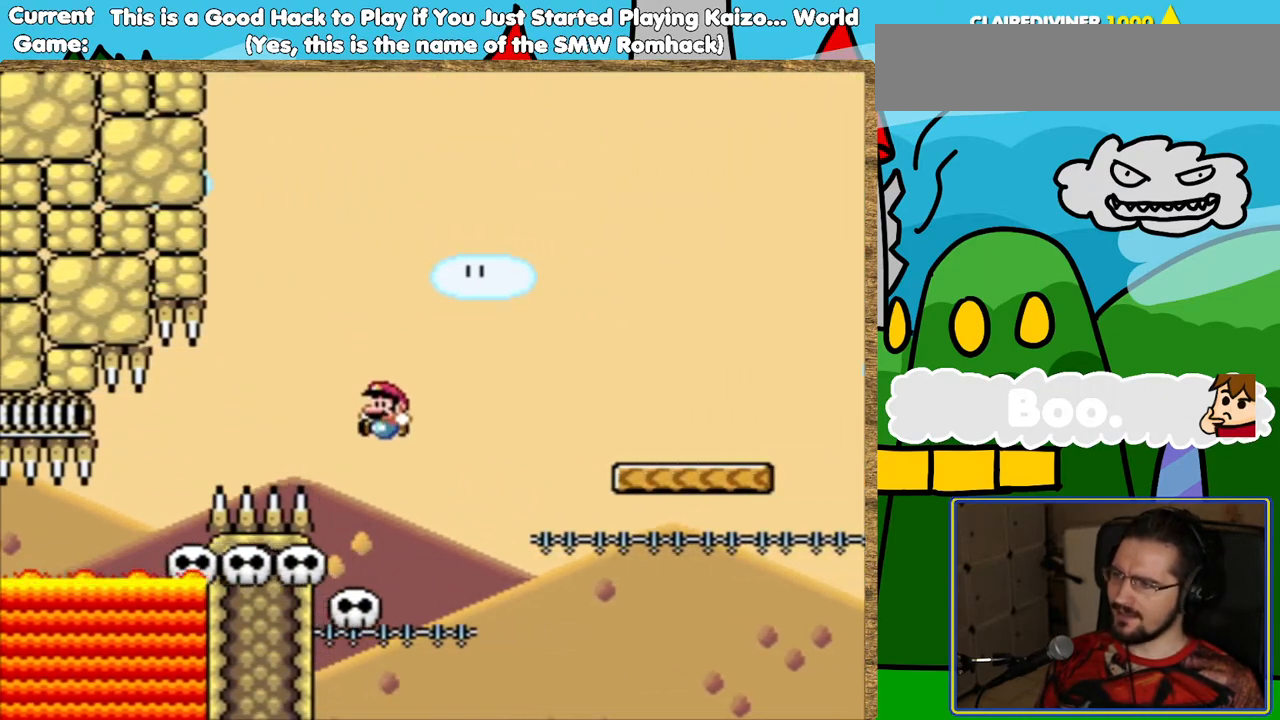
{"buttons": ["Y", "DPAD_RIGHT"], "events": [[17, "DPAD_LEFT", "down"], [101, "DPAD_LEFT", "up"], [404, "DPAD_RIGHT", "down"]]}
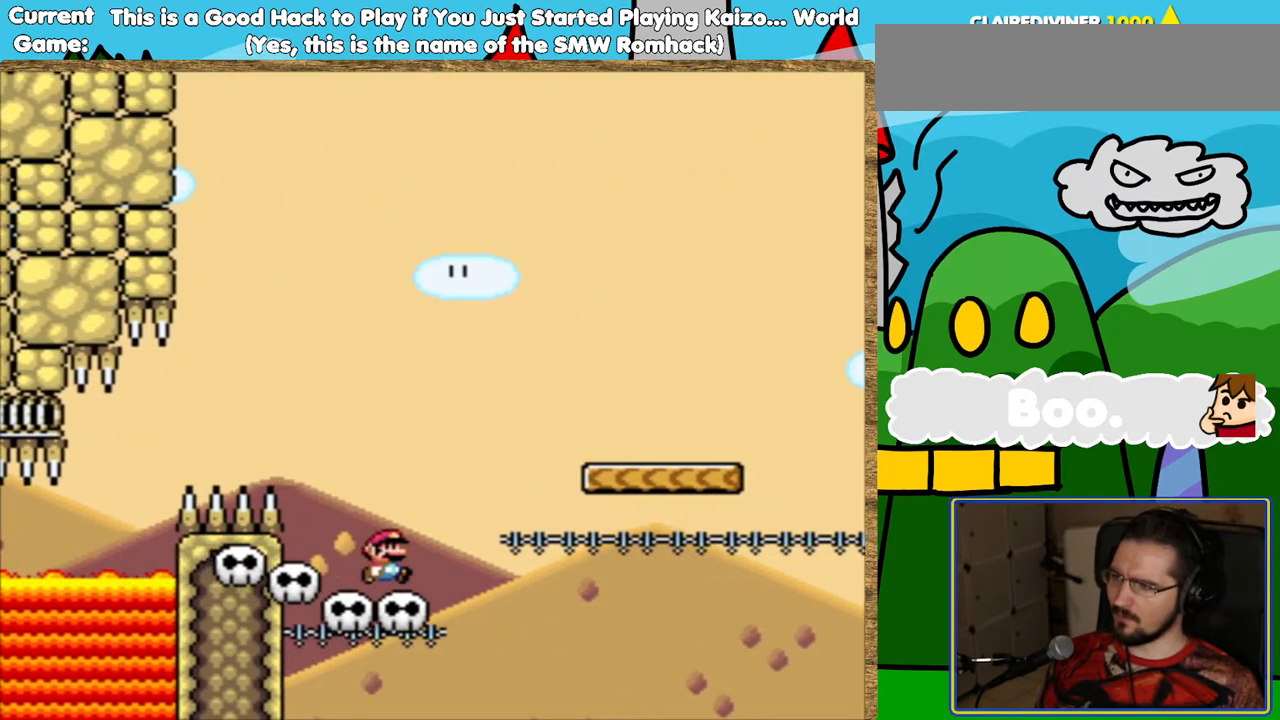
{"buttons": ["Y"], "events": [[16, "B", "down"], [403, "DPAD_RIGHT", "up"], [504, "B", "up"]]}
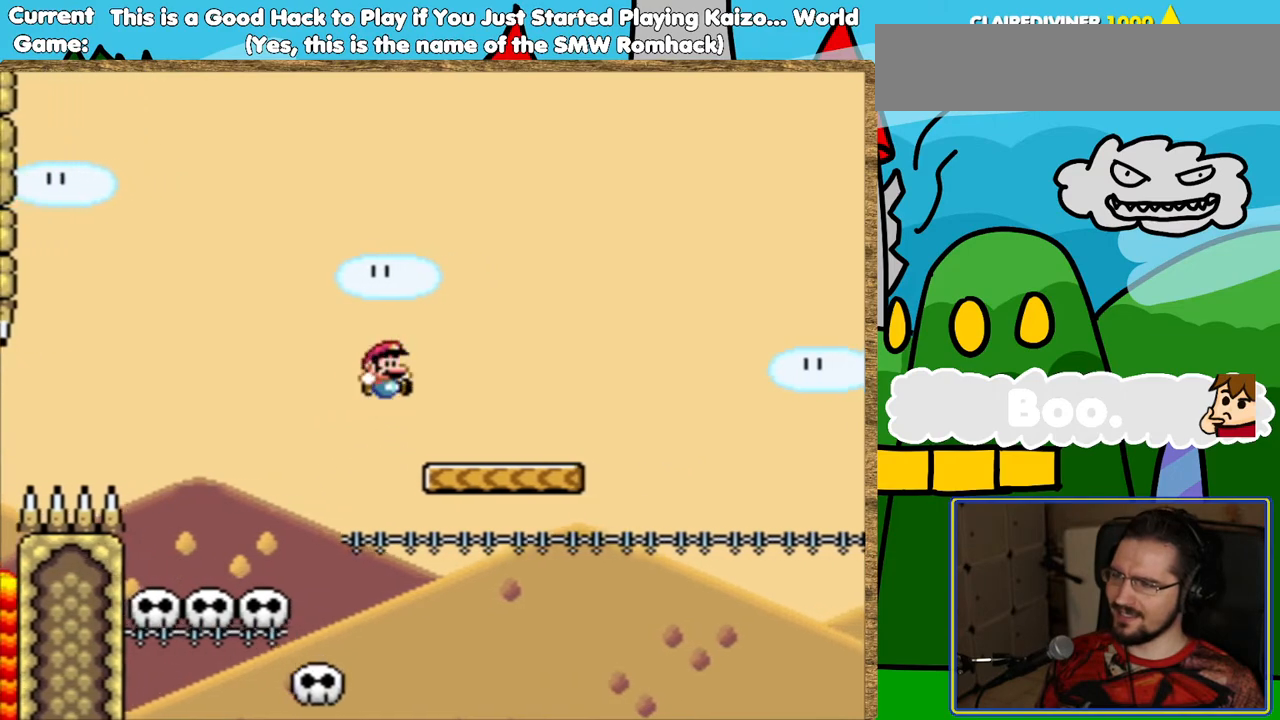
{"buttons": ["Y", "DPAD_RIGHT"], "events": [[168, "DPAD_LEFT", "down"], [302, "DPAD_LEFT", "up"], [504, "DPAD_RIGHT", "down"]]}
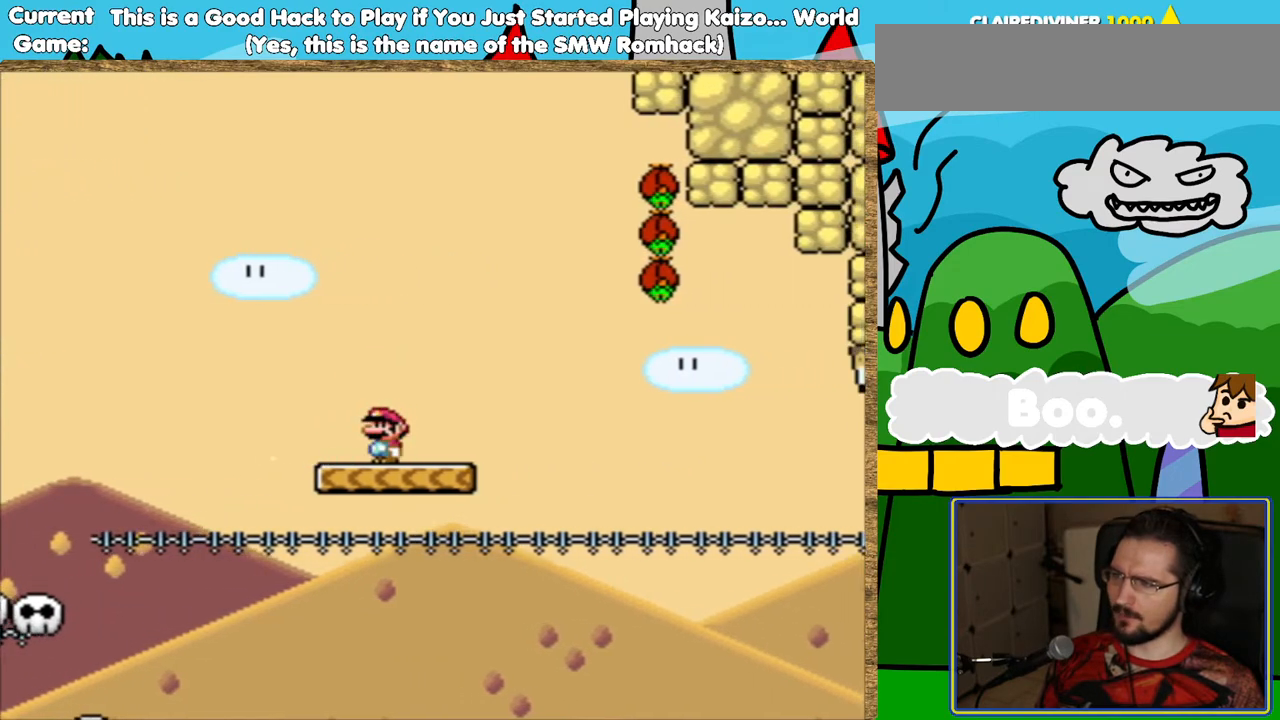
{"buttons": ["B", "Y", "DPAD_RIGHT"], "events": [[100, "B", "down"]]}
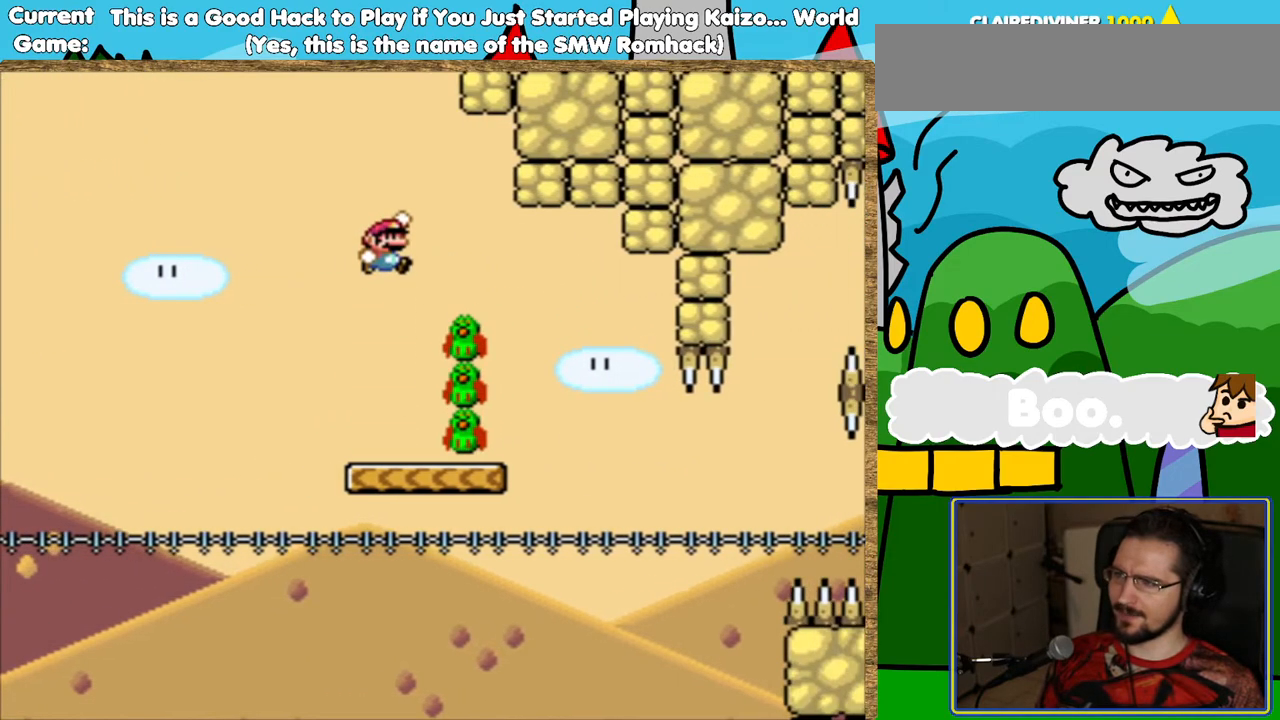
{"buttons": ["Y"], "events": [[100, "DPAD_RIGHT", "up"], [117, "B", "up"], [268, "DPAD_LEFT", "down"], [336, "DPAD_LEFT", "up"]]}
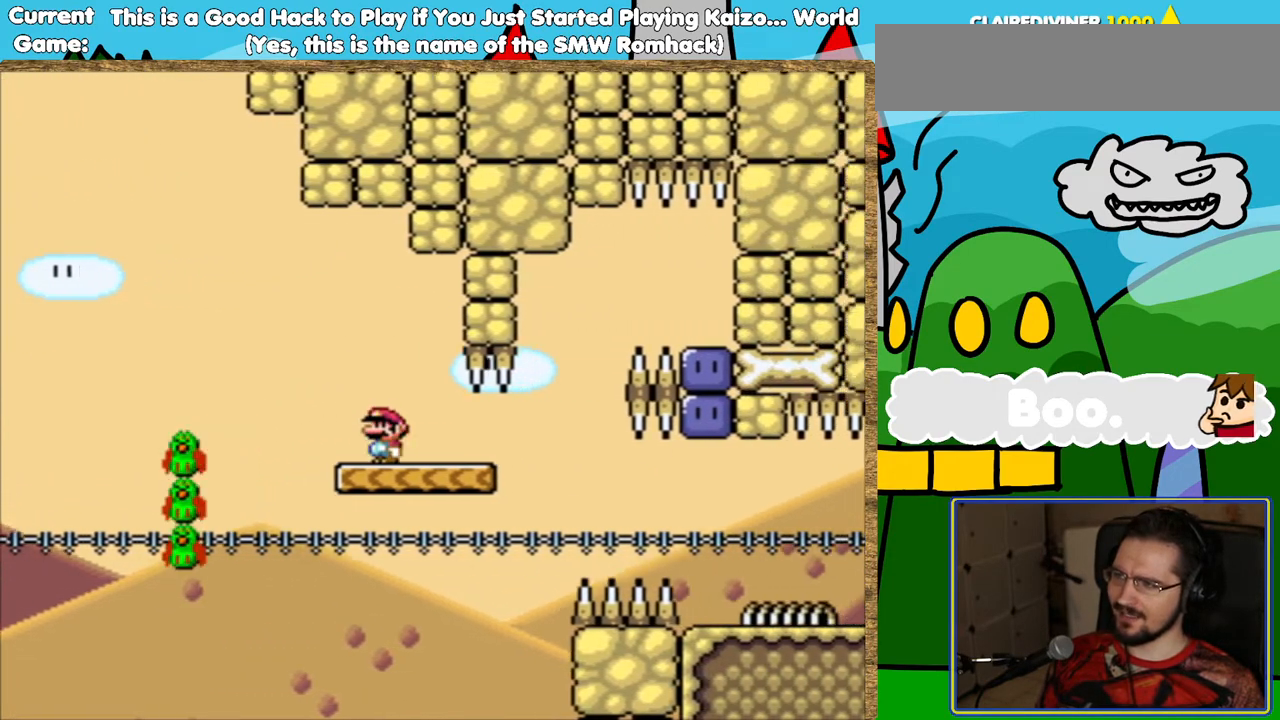
{"buttons": ["B", "Y", "DPAD_RIGHT"], "events": [[369, "B", "down"], [369, "DPAD_RIGHT", "down"]]}
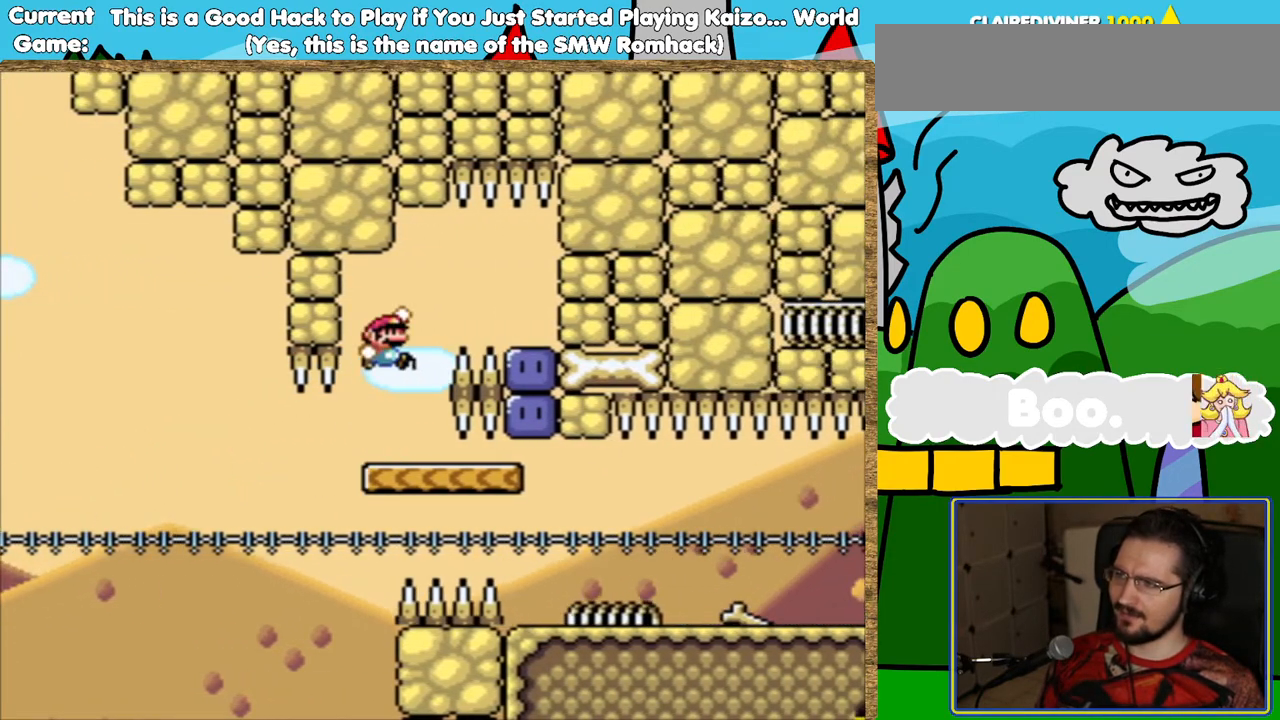
{"buttons": [], "events": [[269, "B", "up"], [285, "Y", "up"], [437, "DPAD_RIGHT", "up"]]}
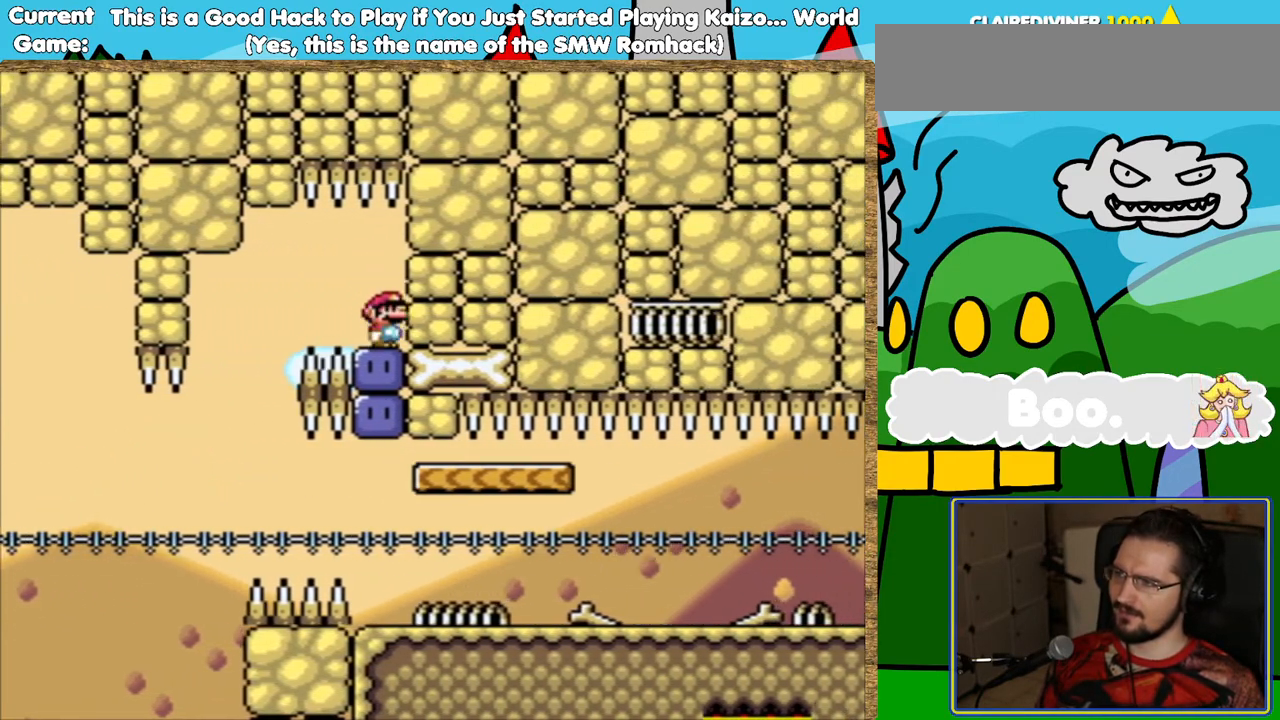
{"buttons": ["Y", "DPAD_RIGHT"], "events": [[33, "Y", "down"], [151, "Y", "up"], [218, "Y", "down"], [369, "DPAD_RIGHT", "down"]]}
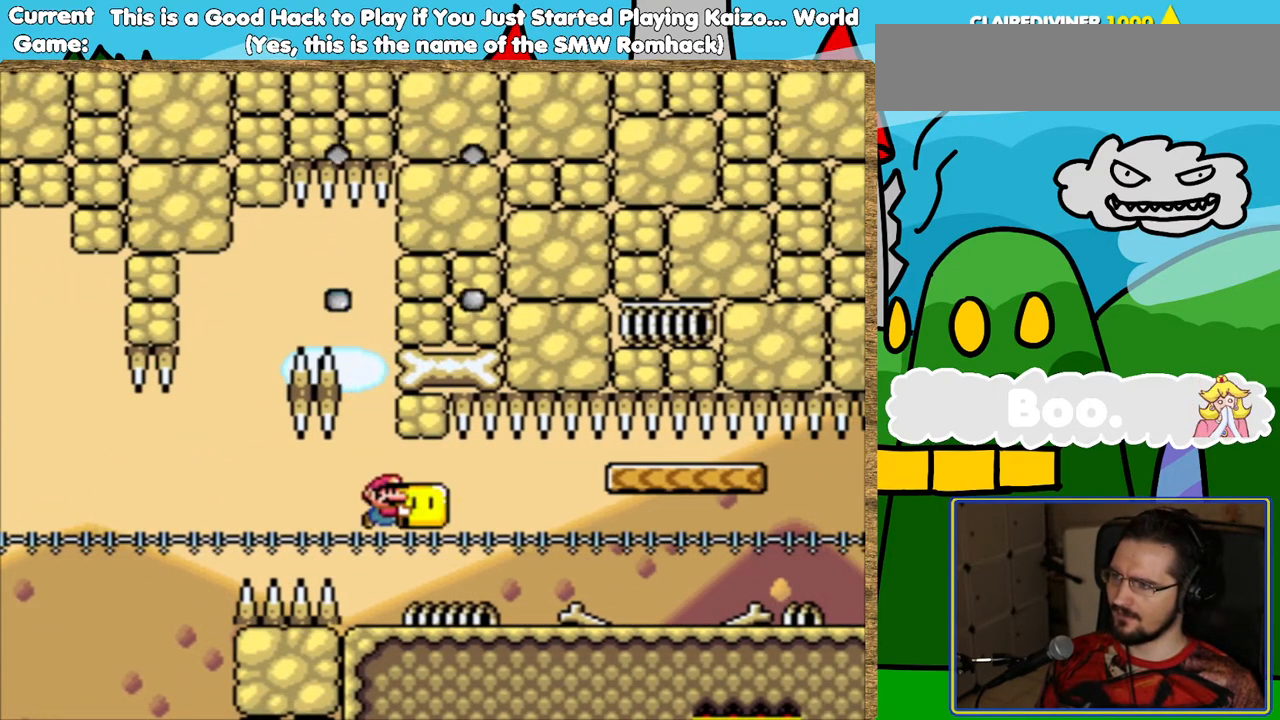
{"buttons": ["Y", "DPAD_RIGHT"], "events": []}
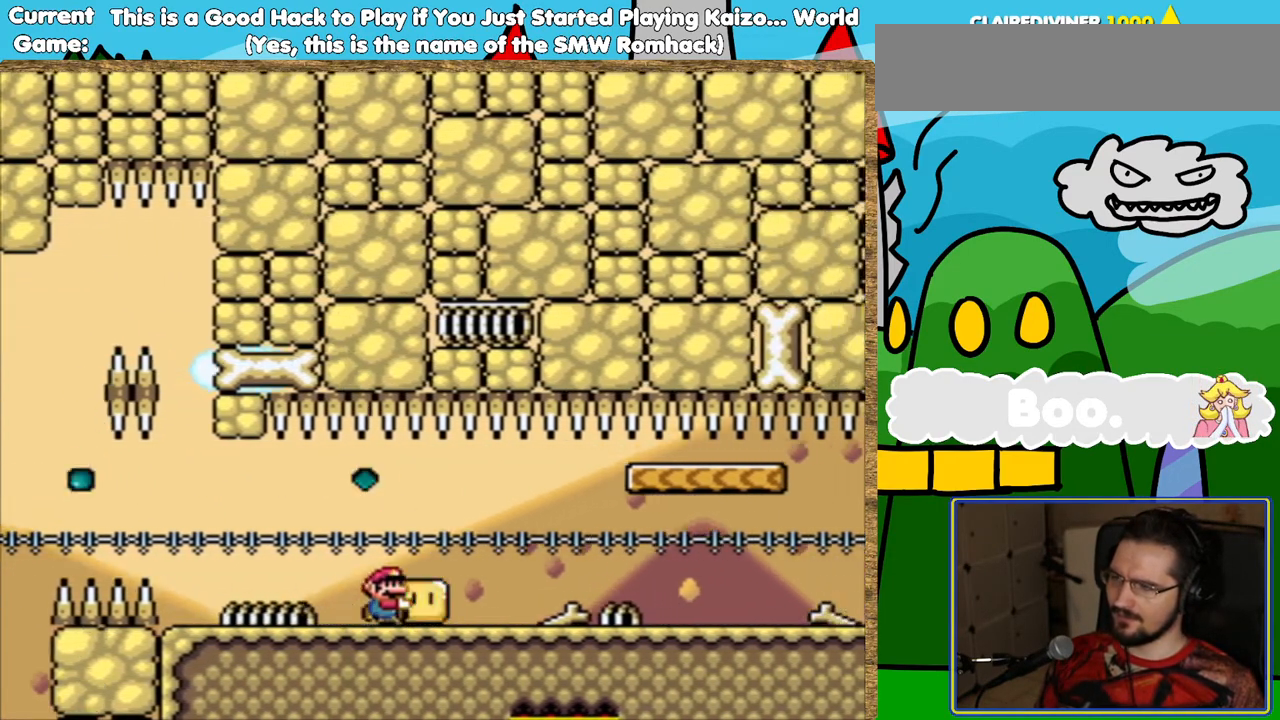
{"buttons": ["Y", "DPAD_RIGHT"], "events": []}
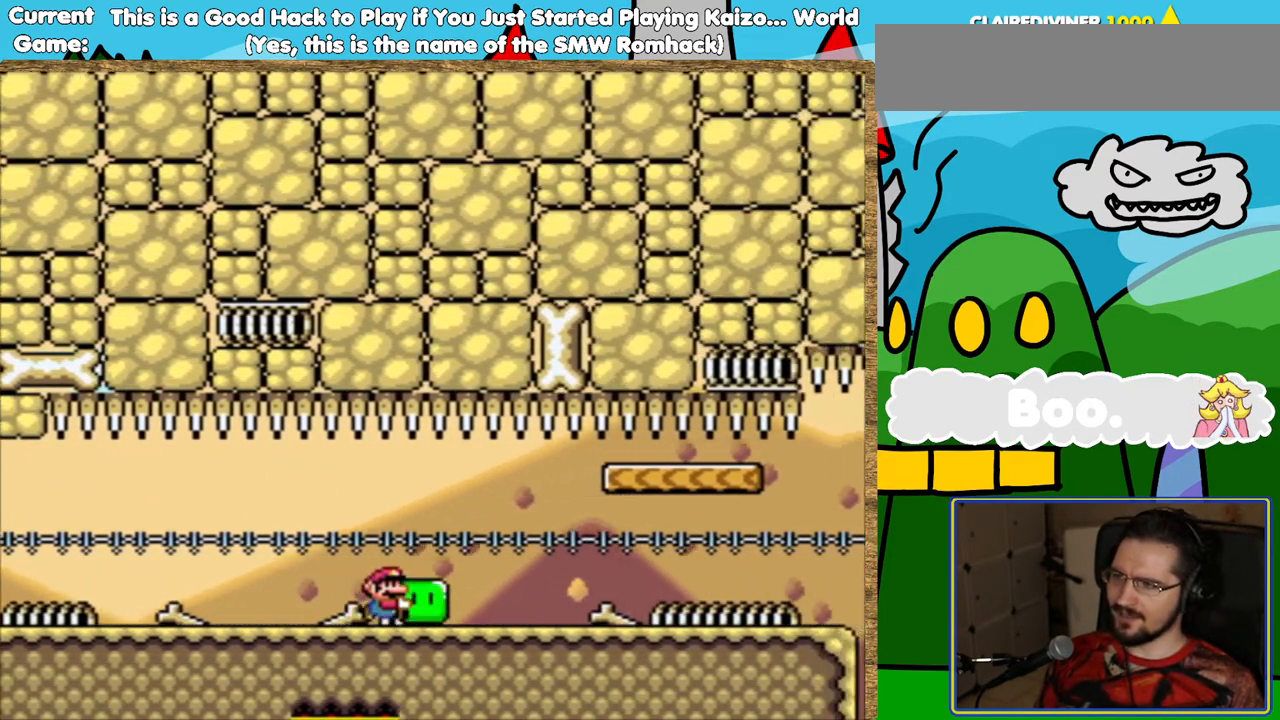
{"buttons": ["Y", "DPAD_RIGHT"], "events": []}
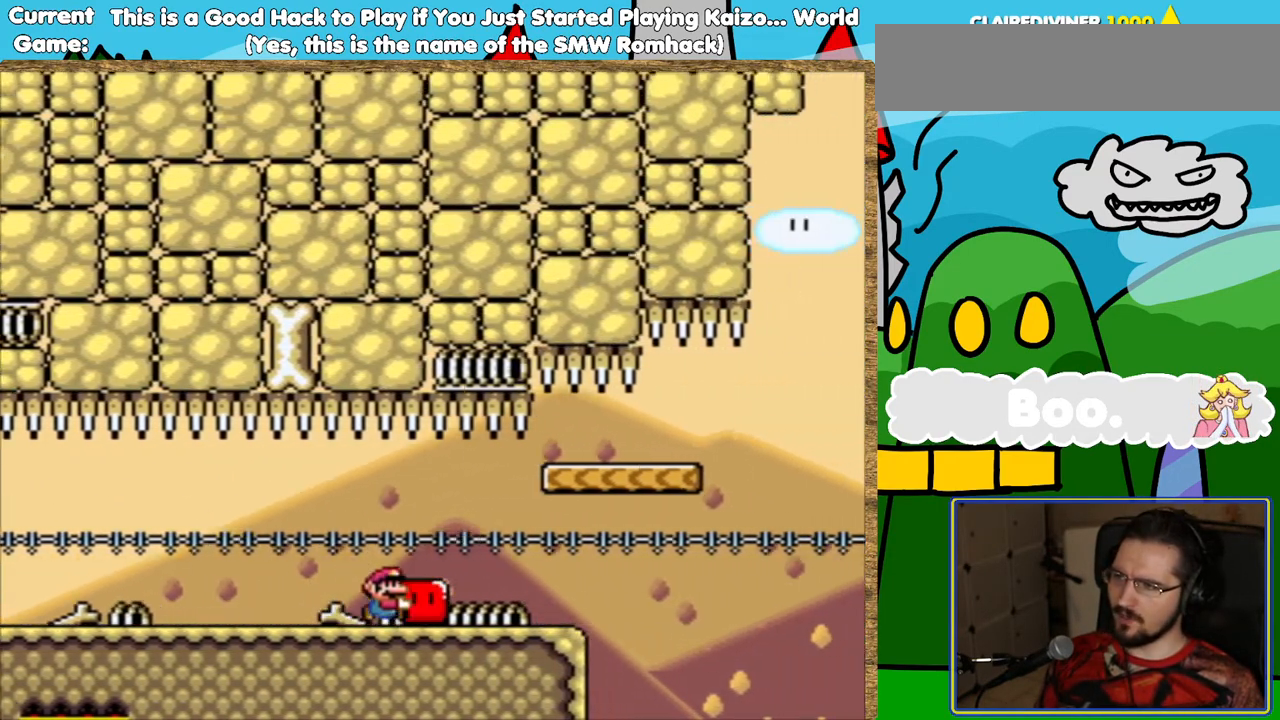
{"buttons": ["Y", "DPAD_RIGHT"], "events": [[202, "B", "down"], [386, "B", "up"]]}
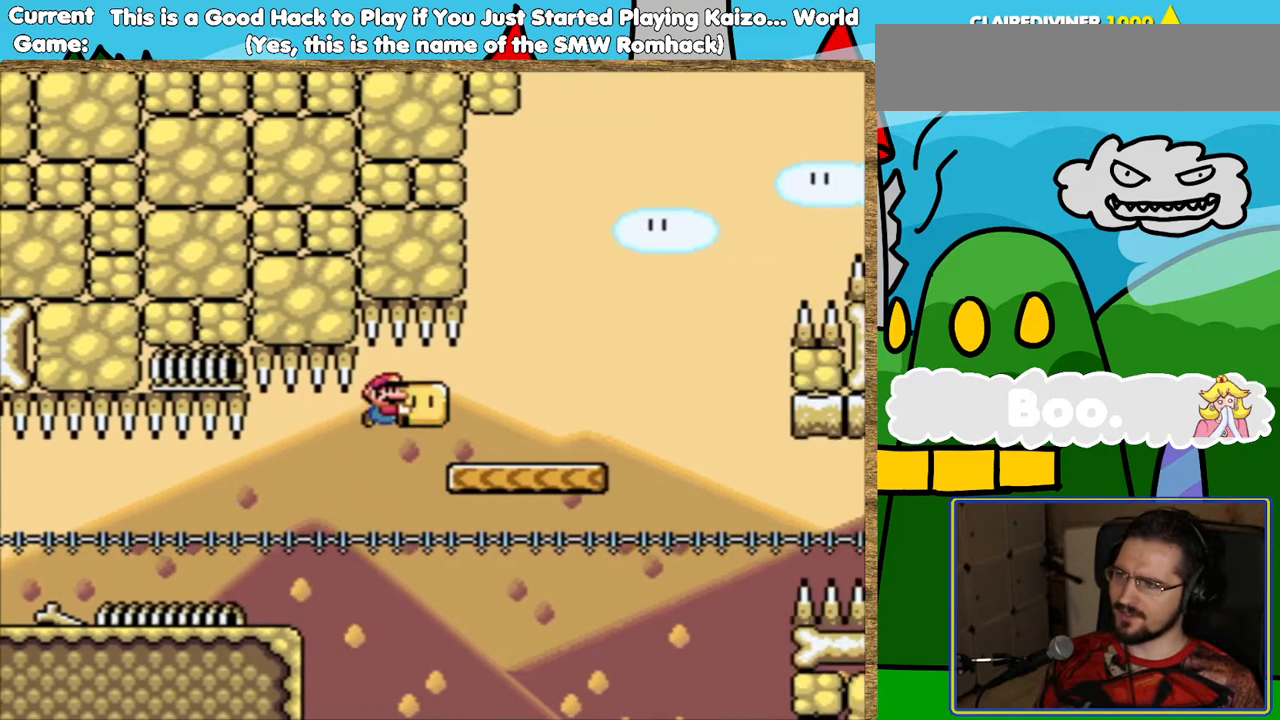
{"buttons": ["B", "Y", "DPAD_RIGHT"], "events": [[252, "B", "down"]]}
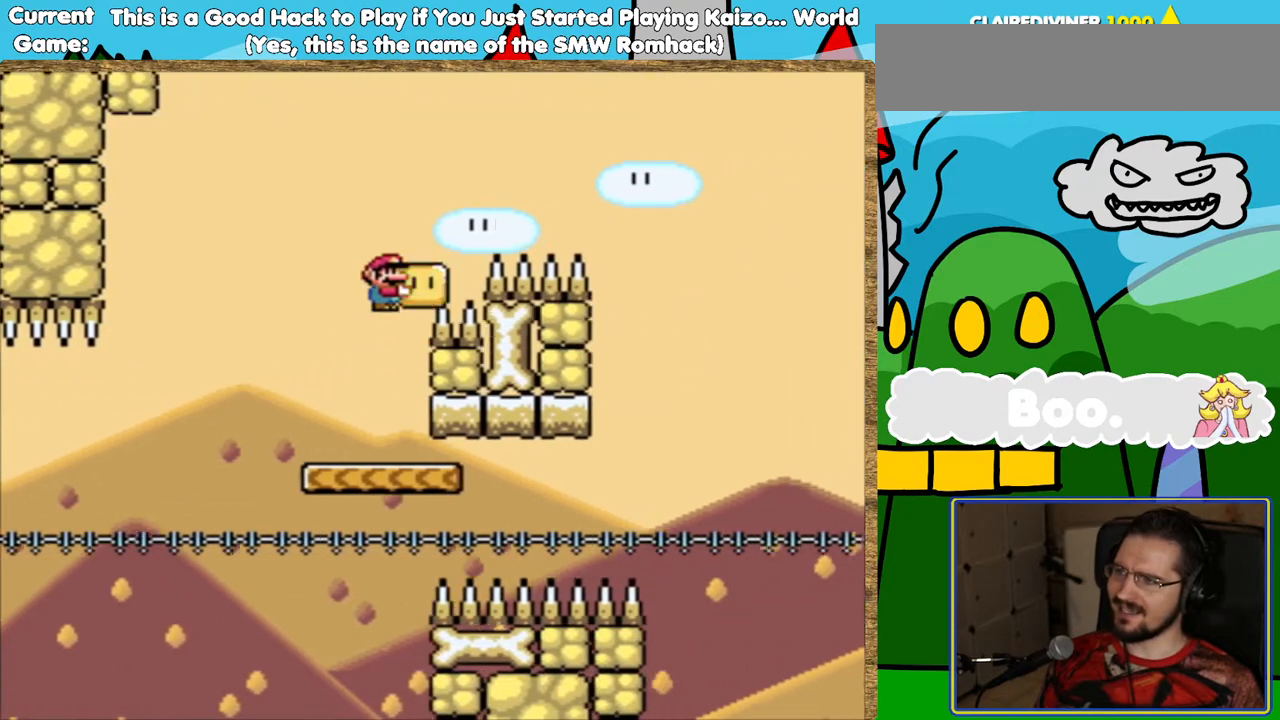
{"buttons": ["Y", "DPAD_LEFT"], "events": [[319, "DPAD_RIGHT", "up"], [387, "DPAD_LEFT", "down"], [420, "B", "up"]]}
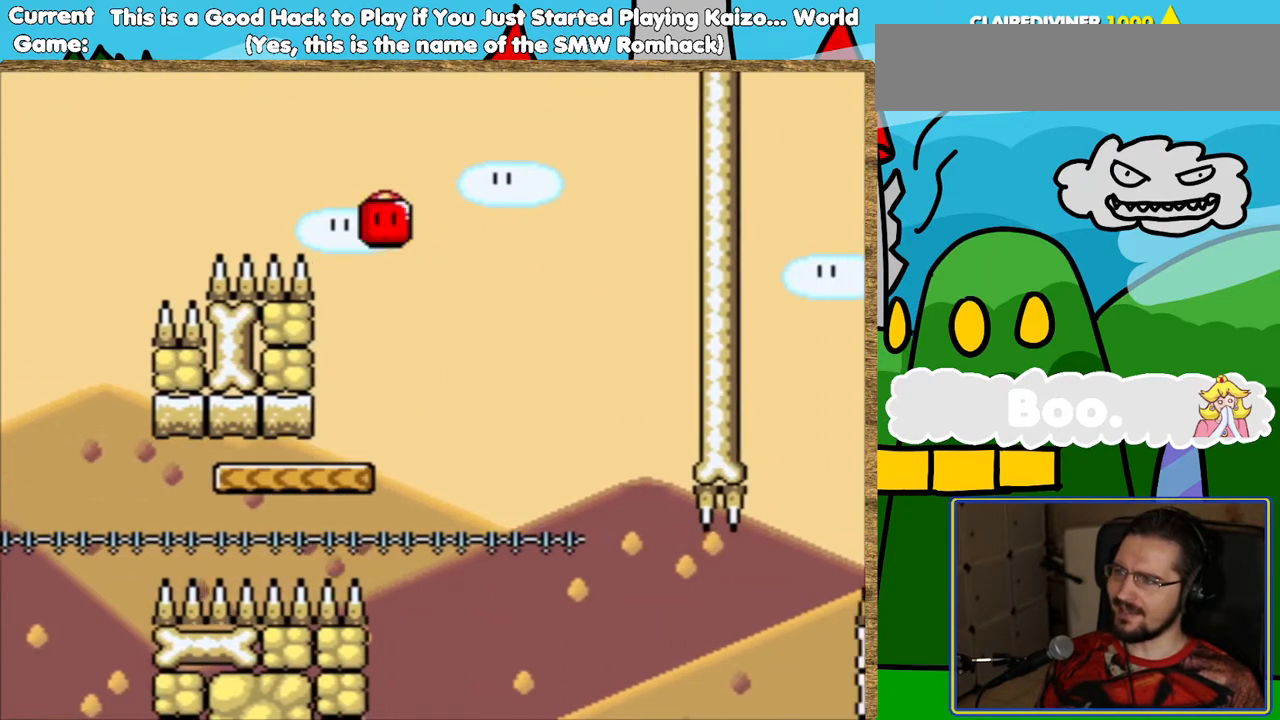
{"buttons": ["Y"], "events": [[151, "DPAD_LEFT", "up"], [252, "DPAD_RIGHT", "down"], [370, "DPAD_RIGHT", "up"]]}
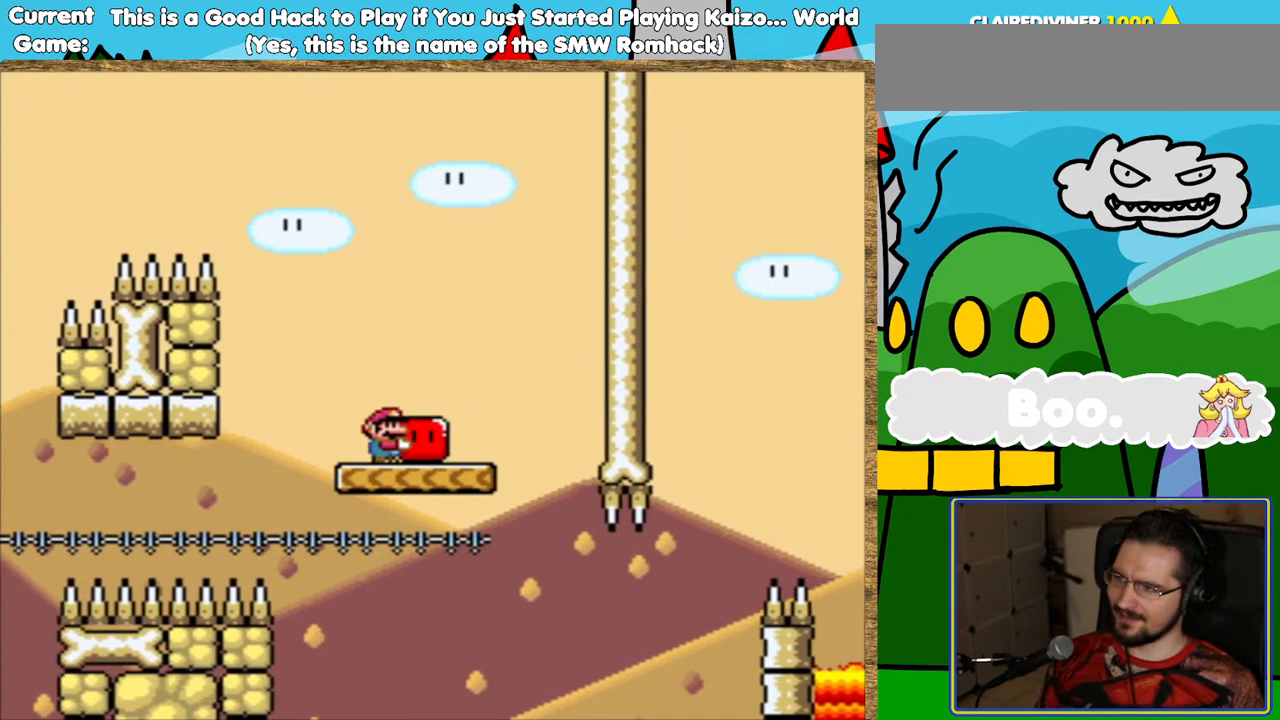
{"buttons": ["B", "Y", "DPAD_RIGHT"], "events": [[118, "DPAD_RIGHT", "down"], [420, "B", "down"]]}
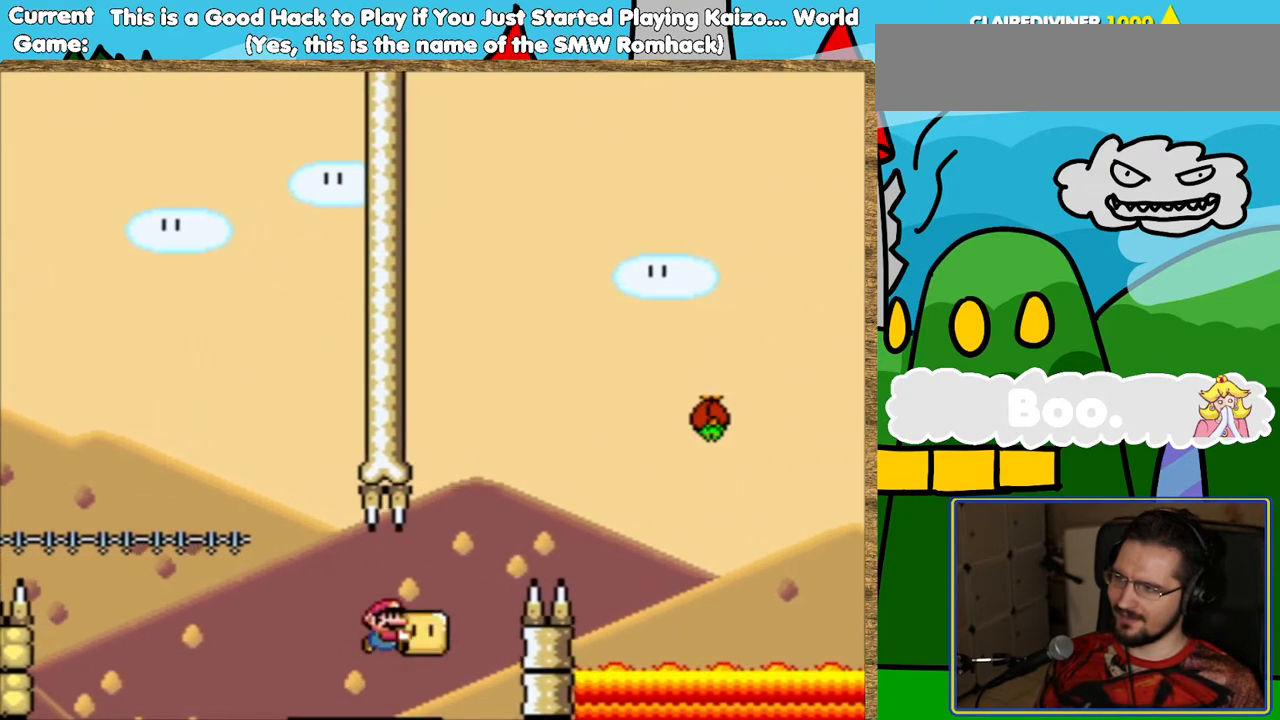
{"buttons": ["B", "Y"], "events": [[118, "DPAD_RIGHT", "up"], [386, "DPAD_LEFT", "down"], [487, "DPAD_LEFT", "up"]]}
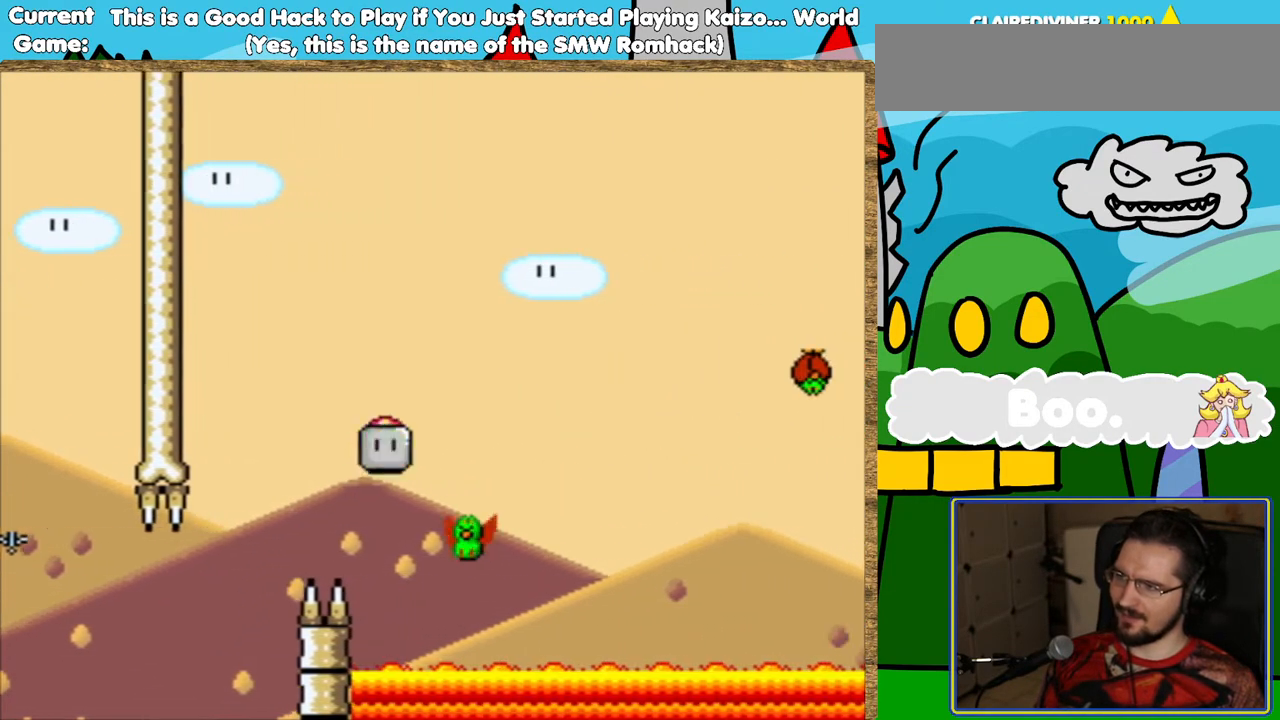
{"buttons": ["B", "Y", "DPAD_RIGHT"], "events": [[67, "DPAD_RIGHT", "down"]]}
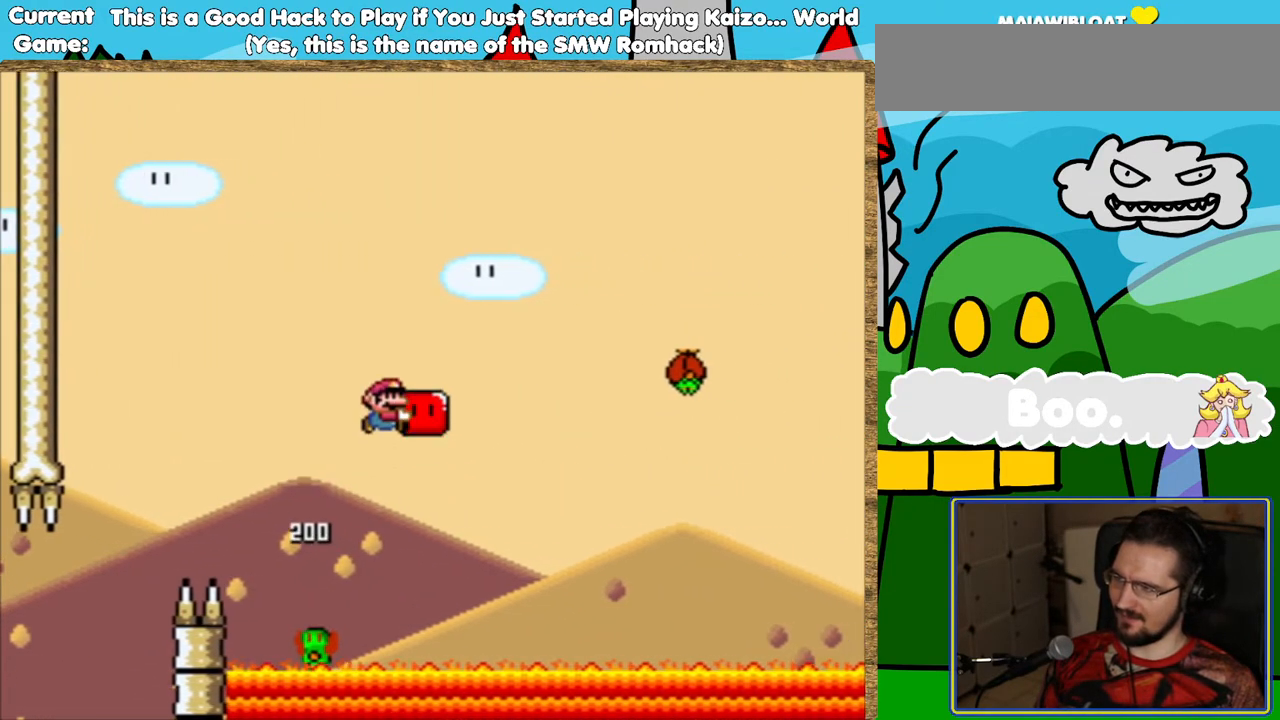
{"buttons": ["B", "Y", "DPAD_LEFT"], "events": [[353, "DPAD_RIGHT", "up"], [420, "DPAD_LEFT", "down"]]}
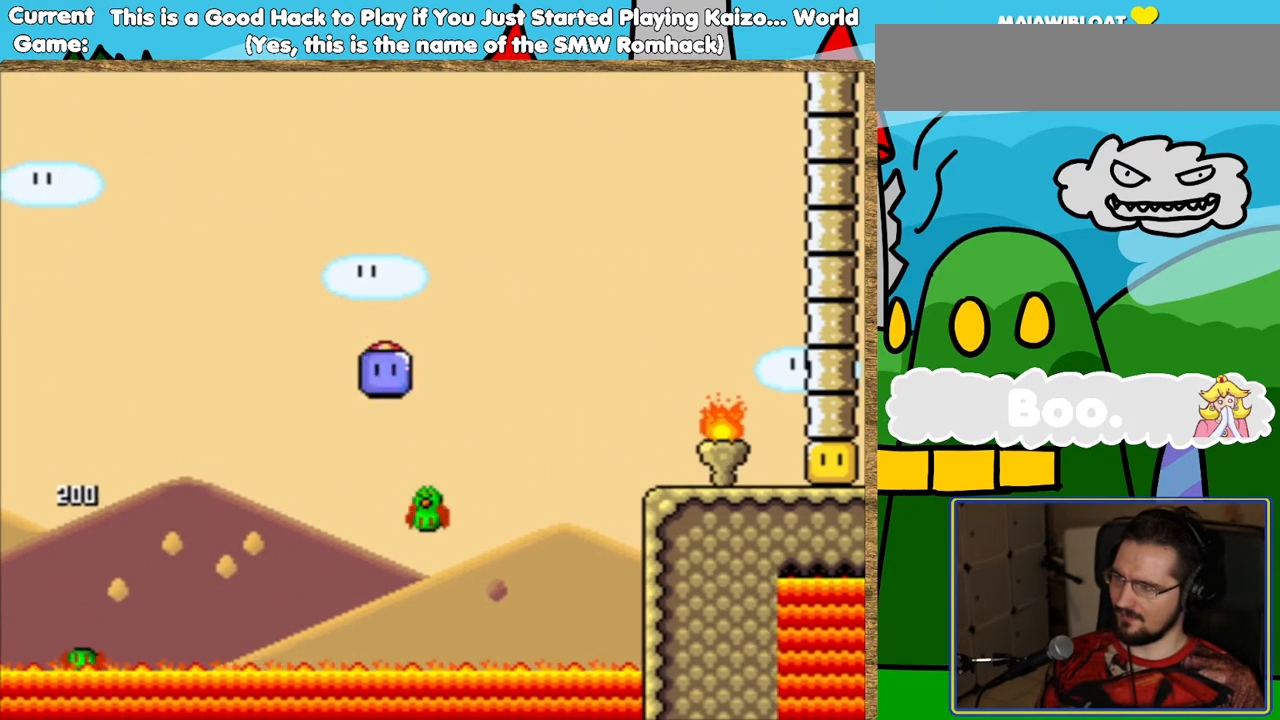
{"buttons": ["B", "Y", "DPAD_RIGHT"], "events": [[51, "DPAD_LEFT", "up"], [101, "DPAD_RIGHT", "down"]]}
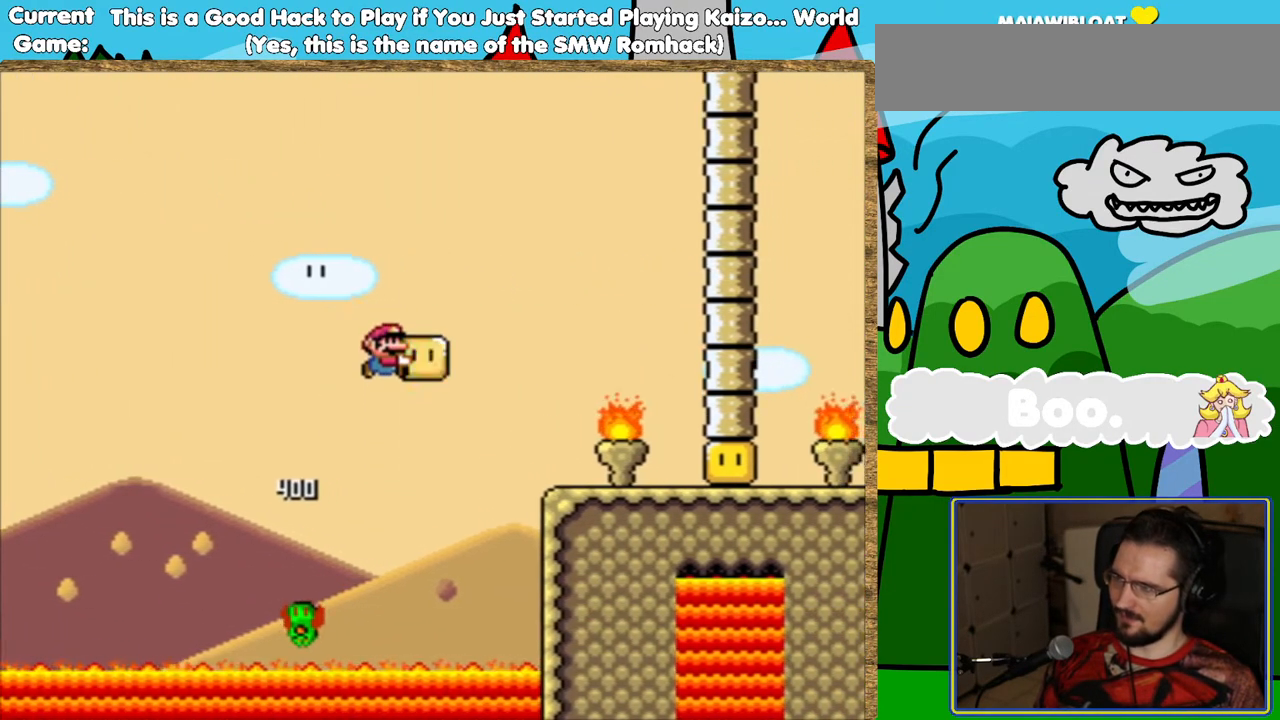
{"buttons": ["Y"], "events": [[185, "DPAD_RIGHT", "up"], [219, "B", "up"]]}
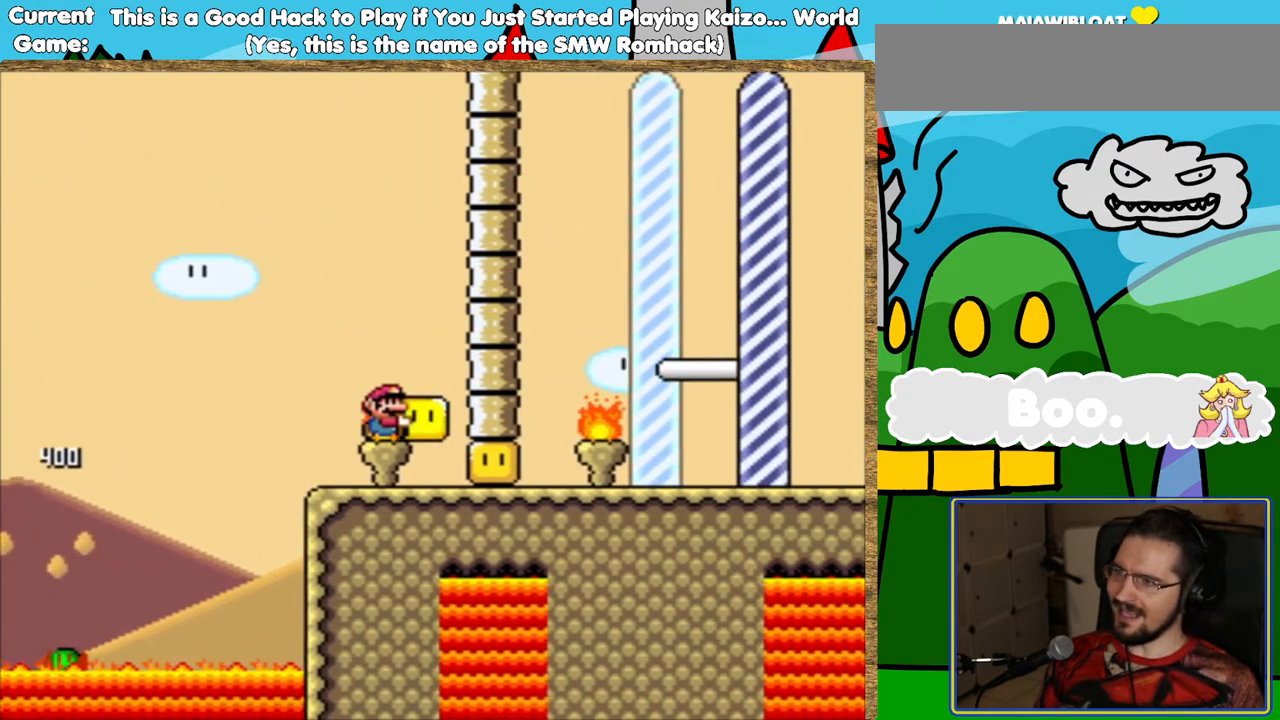
{"buttons": ["Y", "DPAD_RIGHT"], "events": [[34, "DPAD_RIGHT", "down"], [51, "Y", "up"], [185, "Y", "down"]]}
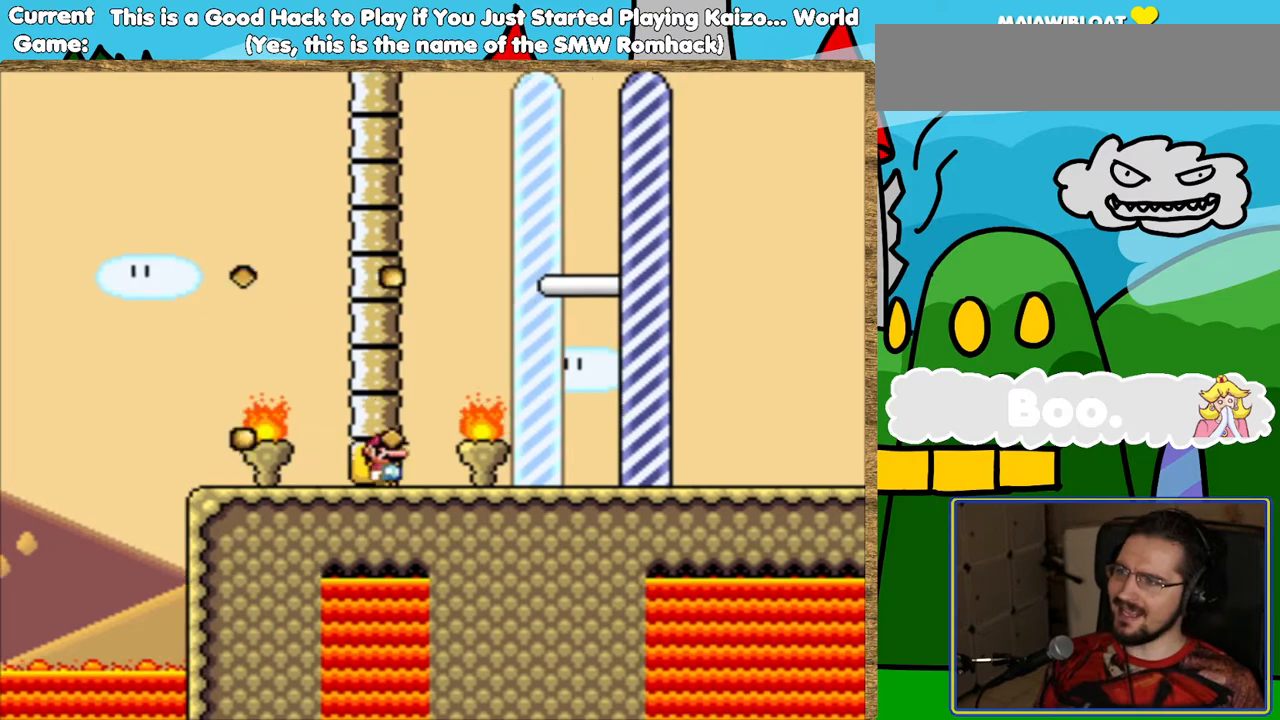
{"buttons": ["B", "Y", "DPAD_RIGHT"], "events": [[118, "B", "down"]]}
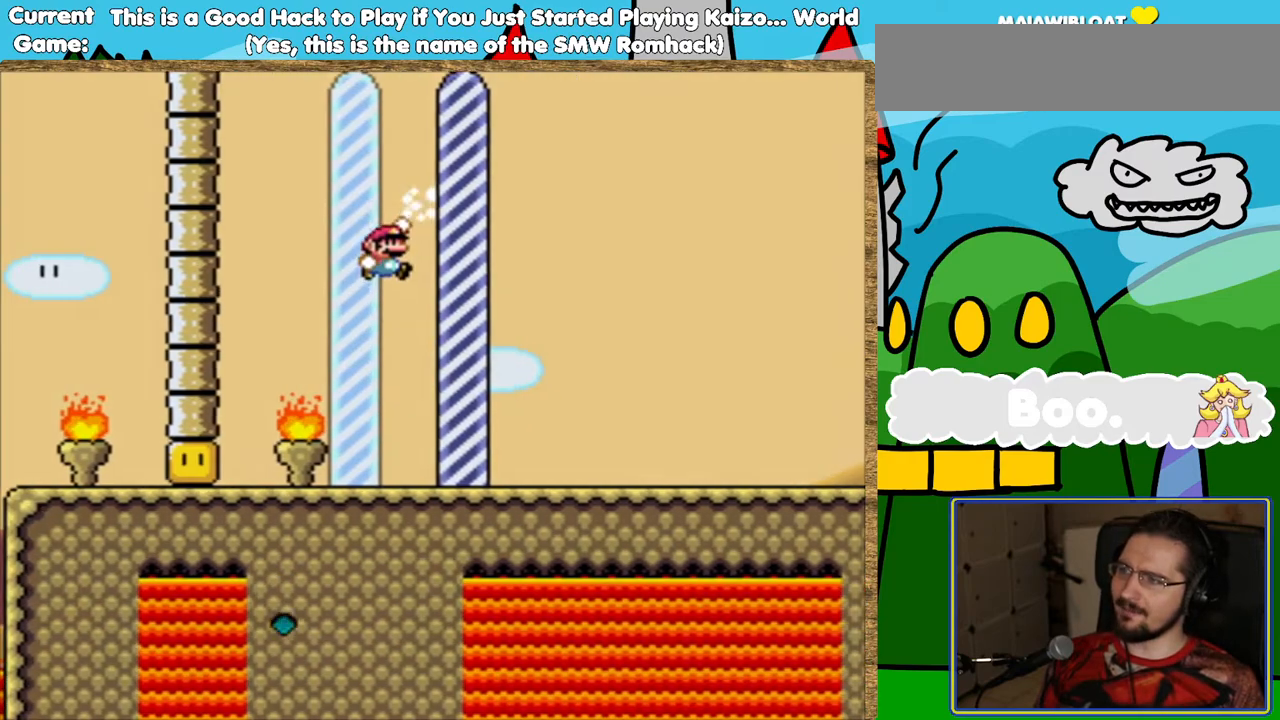
{"buttons": [], "events": [[202, "Y", "up"], [236, "B", "up"], [303, "DPAD_RIGHT", "up"]]}